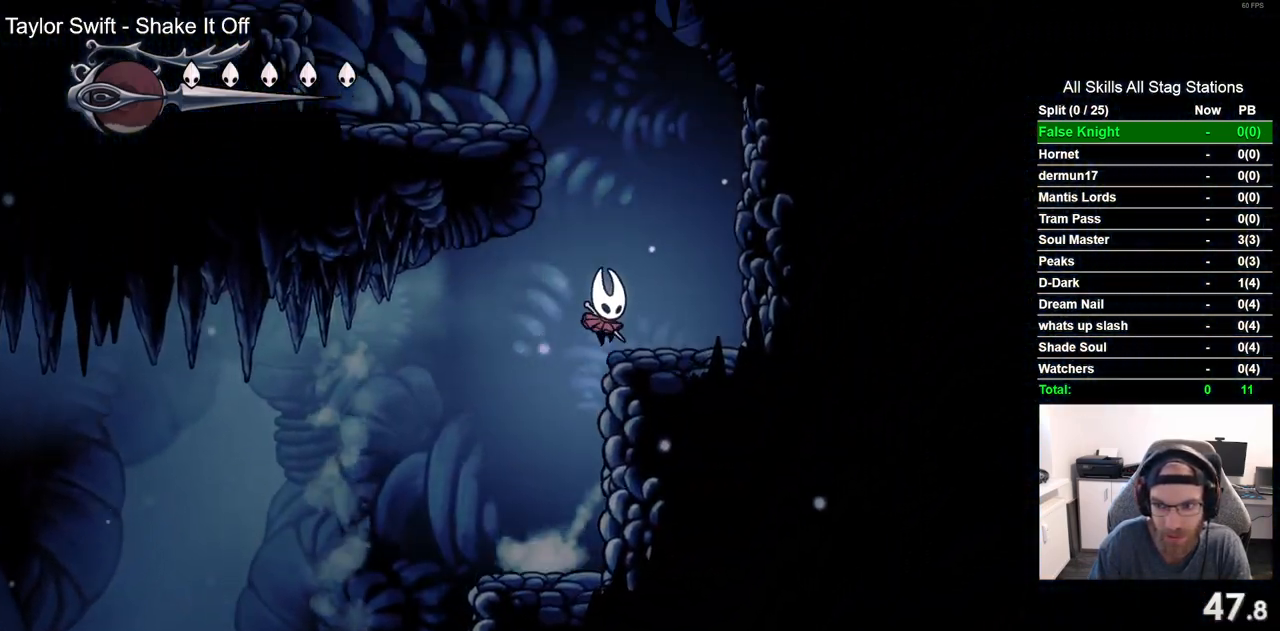
Gameplay with a controller (PlayStation layout); each line is a JSON object with the inputs held at the frame after it (dt_ms = milliseconds from this image to that frame). "events" lists button and stick changes between this image and that frame as [ms after this image, input, new state], when the widget could be followed in between.
{"dt_ms": 1000, "buttons": ["CROSS", "DPAD_LEFT"], "left_stick": "center", "right_stick": "center", "events": [[17, "CROSS", "up"], [200, "DPAD_RIGHT", "up"], [233, "CROSS", "down"], [233, "DPAD_LEFT", "down"], [733, "CROSS", "up"], [967, "CROSS", "down"]]}
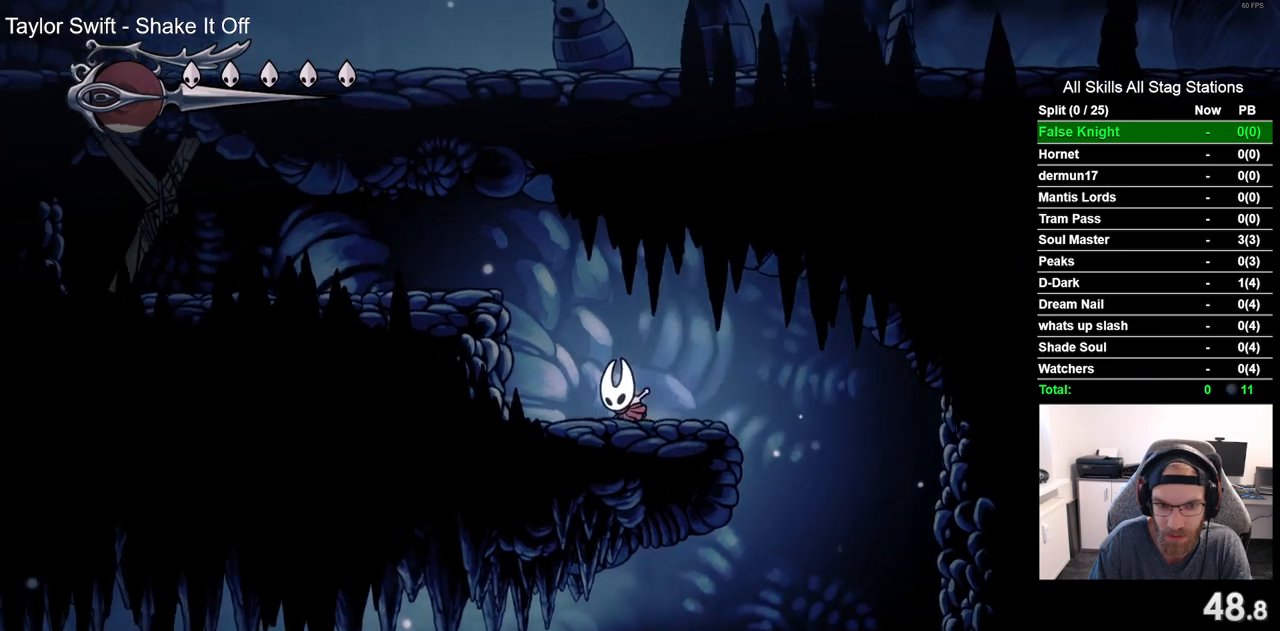
{"dt_ms": 500, "buttons": ["DPAD_LEFT"], "left_stick": "center", "right_stick": "center", "events": [[283, "CROSS", "up"]]}
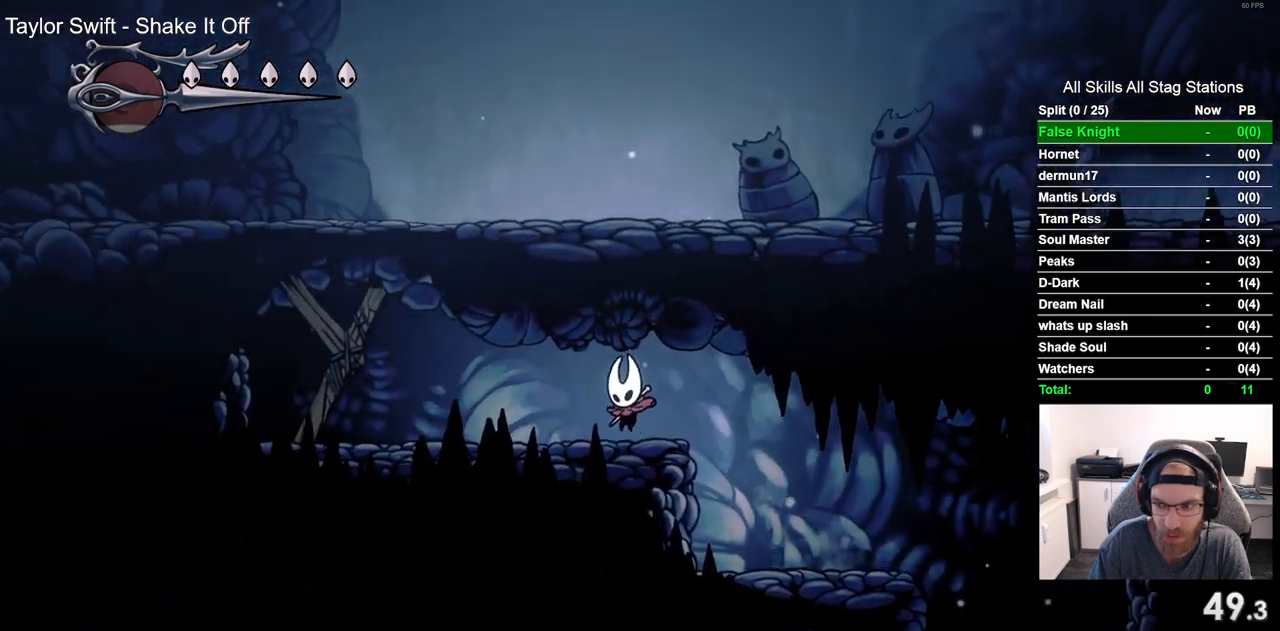
{"dt_ms": 500, "buttons": [], "left_stick": "center", "right_stick": "center", "events": [[283, "SQUARE", "down"], [450, "DPAD_LEFT", "up"], [467, "SQUARE", "up"]]}
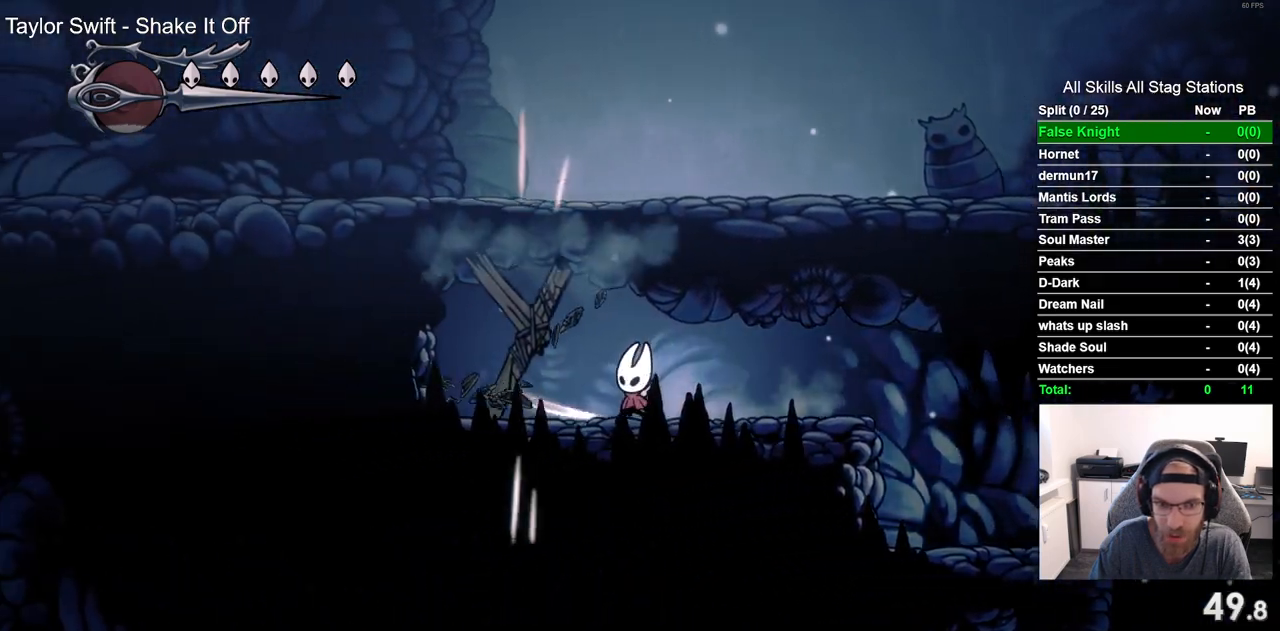
{"dt_ms": 500, "buttons": [], "left_stick": "center", "right_stick": "center", "events": [[200, "SQUARE", "down"], [383, "SQUARE", "up"]]}
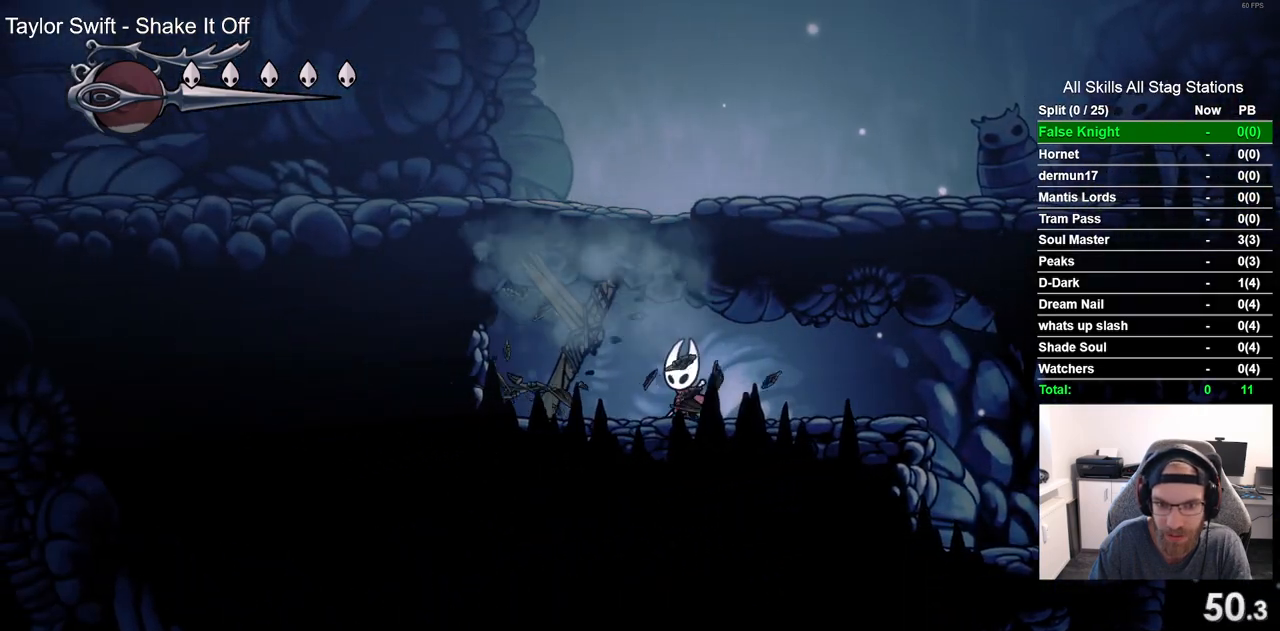
{"dt_ms": 500, "buttons": ["CROSS", "DPAD_RIGHT"], "left_stick": "center", "right_stick": "center", "events": [[133, "SQUARE", "down"], [183, "DPAD_LEFT", "down"], [250, "SQUARE", "up"], [333, "CROSS", "down"], [433, "DPAD_LEFT", "up"], [500, "DPAD_RIGHT", "down"]]}
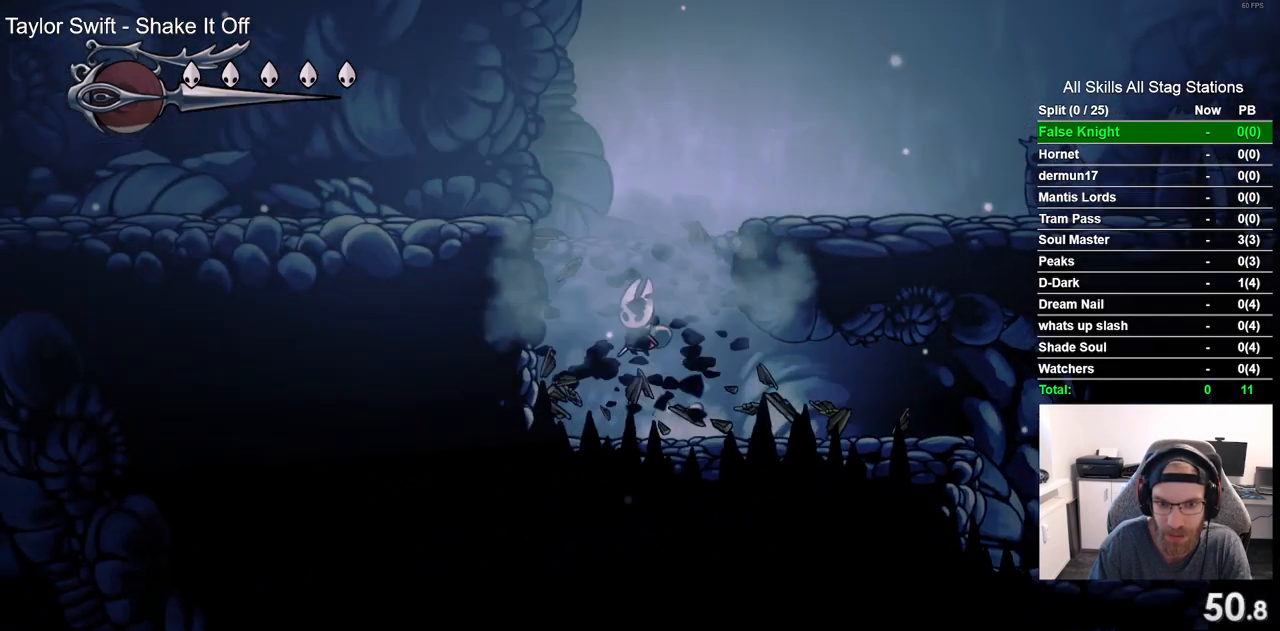
{"dt_ms": 500, "buttons": ["DPAD_RIGHT"], "left_stick": "center", "right_stick": "center", "events": [[250, "CROSS", "up"]]}
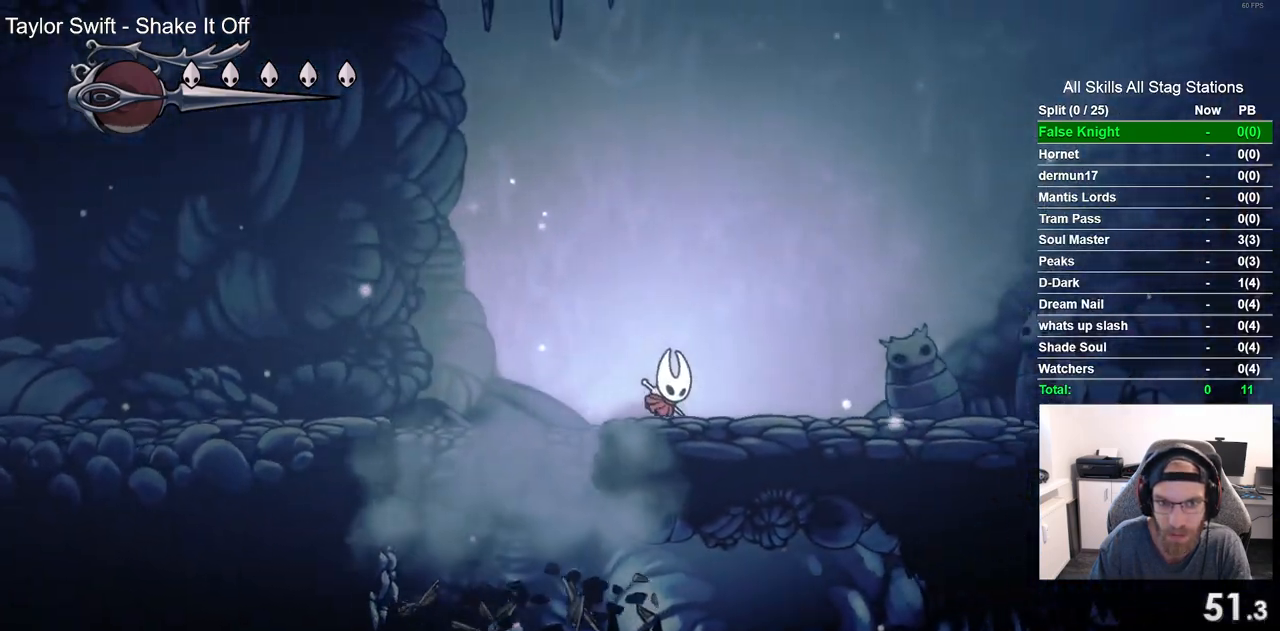
{"dt_ms": 500, "buttons": ["DPAD_RIGHT"], "left_stick": "center", "right_stick": "center", "events": []}
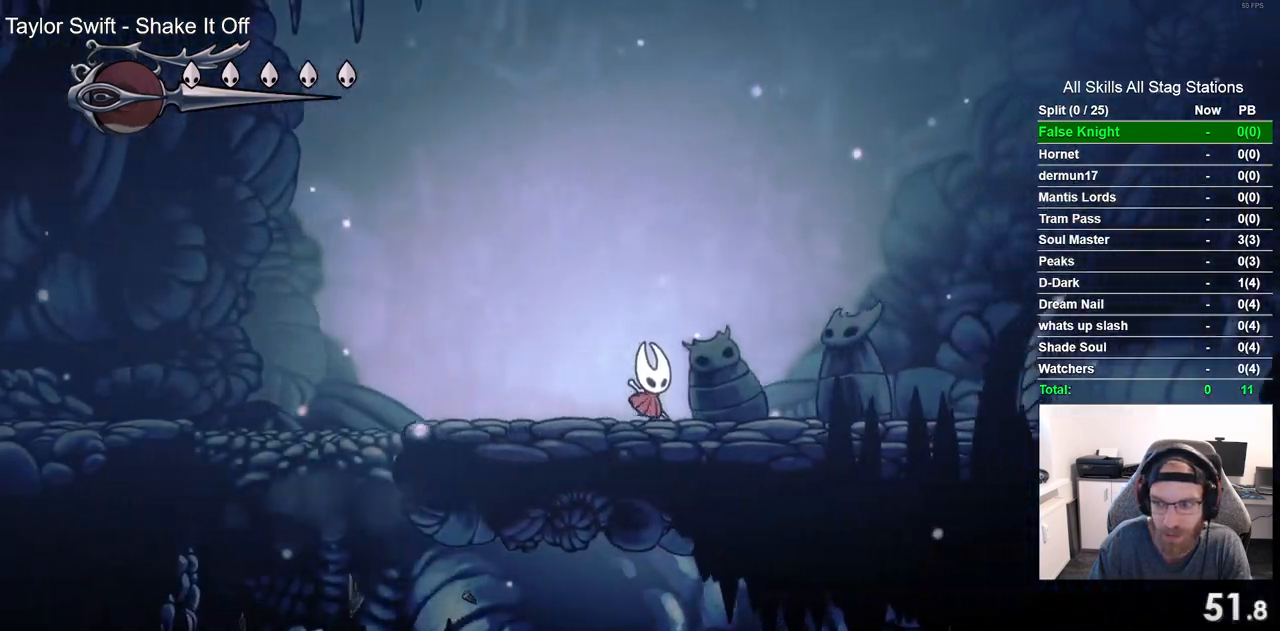
{"dt_ms": 500, "buttons": ["DPAD_RIGHT"], "left_stick": "center", "right_stick": "center", "events": [[333, "SQUARE", "down"], [483, "SQUARE", "up"]]}
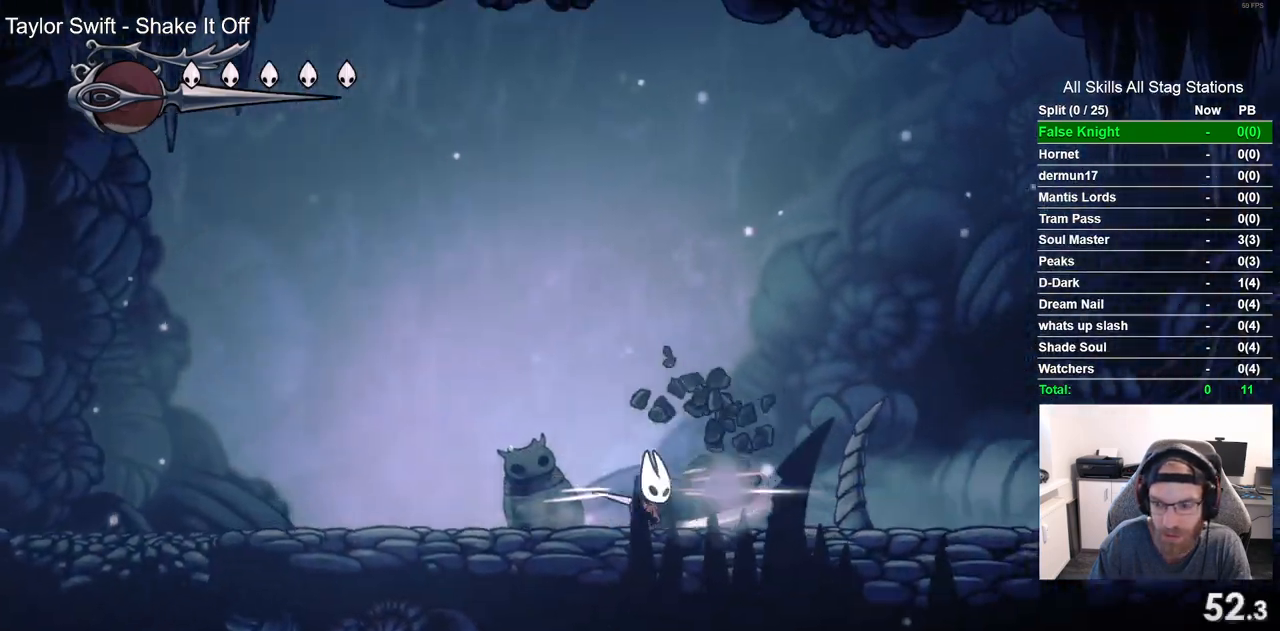
{"dt_ms": 500, "buttons": ["DPAD_RIGHT"], "left_stick": "center", "right_stick": "center", "events": [[267, "SQUARE", "down"], [450, "SQUARE", "up"]]}
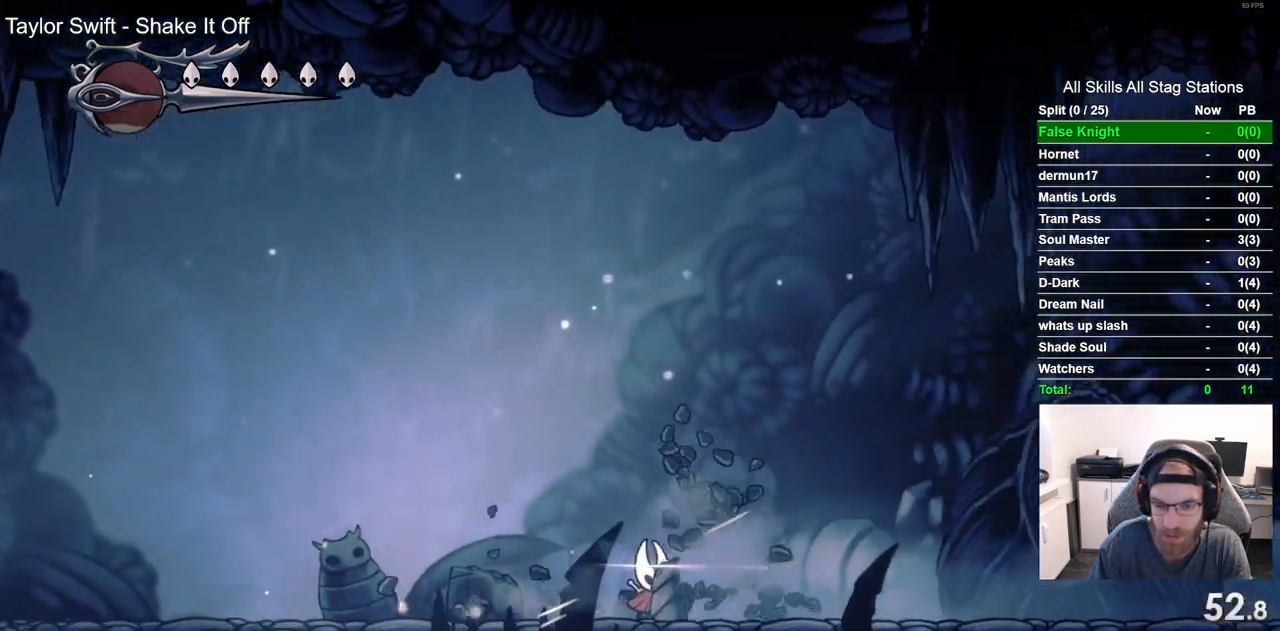
{"dt_ms": 500, "buttons": ["DPAD_RIGHT"], "left_stick": "center", "right_stick": "center", "events": [[217, "SQUARE", "down"], [417, "SQUARE", "up"]]}
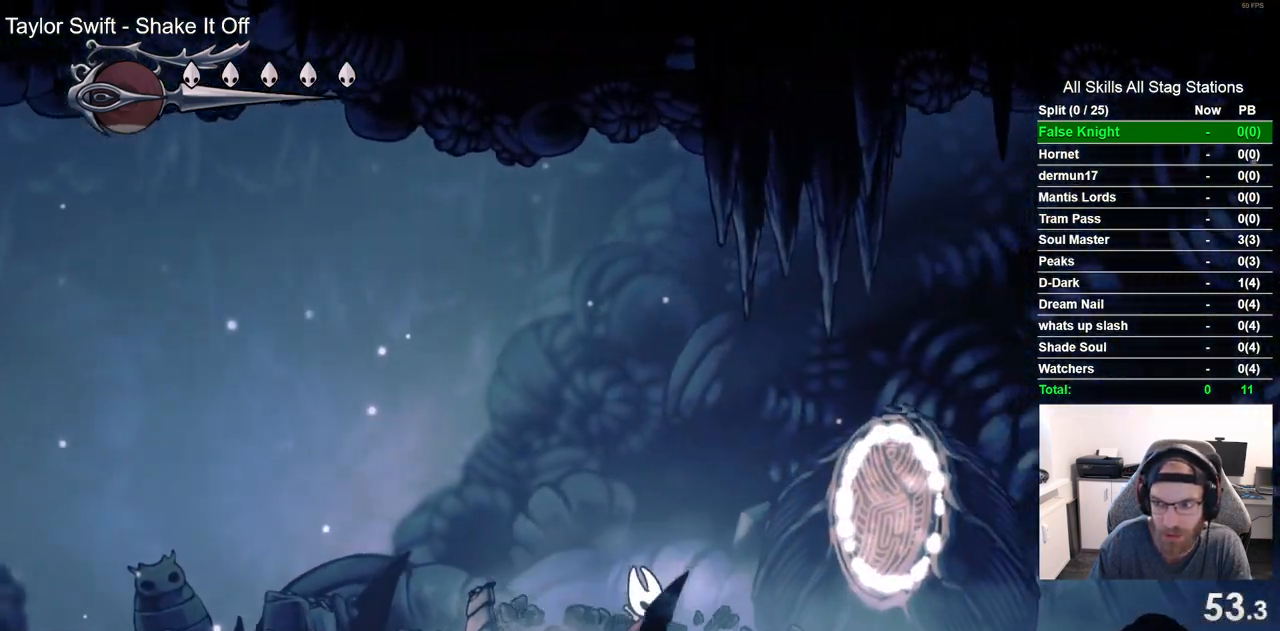
{"dt_ms": 500, "buttons": ["DPAD_RIGHT"], "left_stick": "center", "right_stick": "center", "events": [[200, "SQUARE", "down"], [383, "SQUARE", "up"]]}
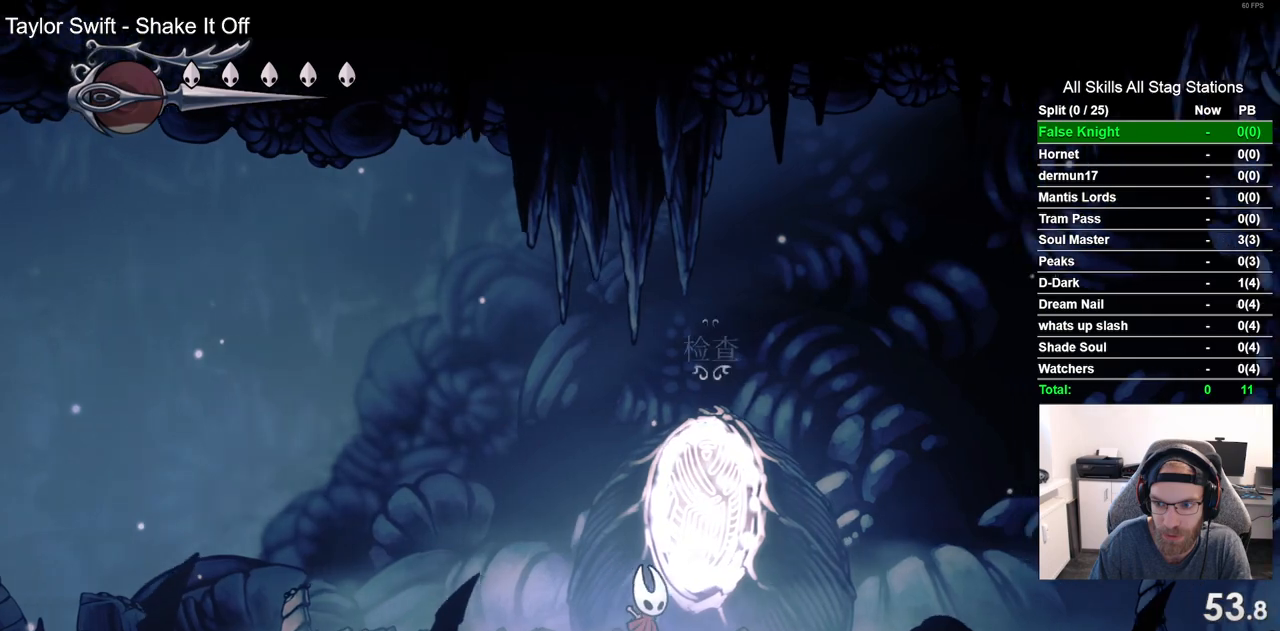
{"dt_ms": 500, "buttons": ["DPAD_RIGHT"], "left_stick": "center", "right_stick": "center", "events": [[167, "SQUARE", "down"], [317, "SQUARE", "up"]]}
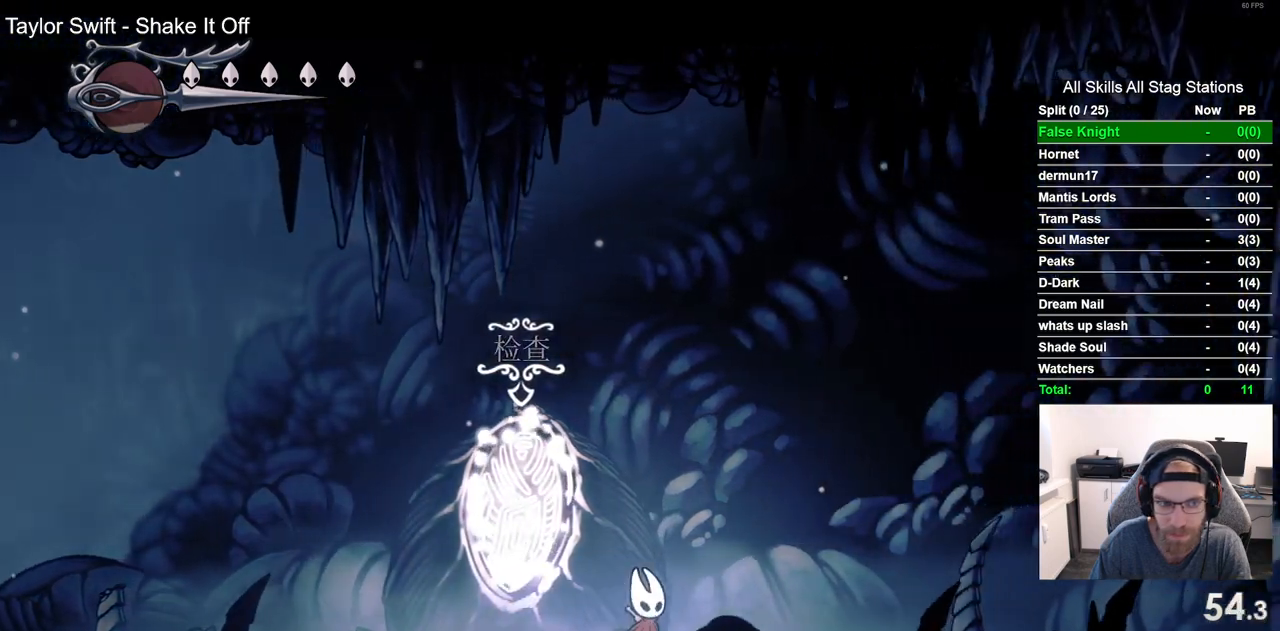
{"dt_ms": 500, "buttons": ["DPAD_RIGHT"], "left_stick": "center", "right_stick": "center", "events": [[83, "SQUARE", "down"], [217, "SQUARE", "up"]]}
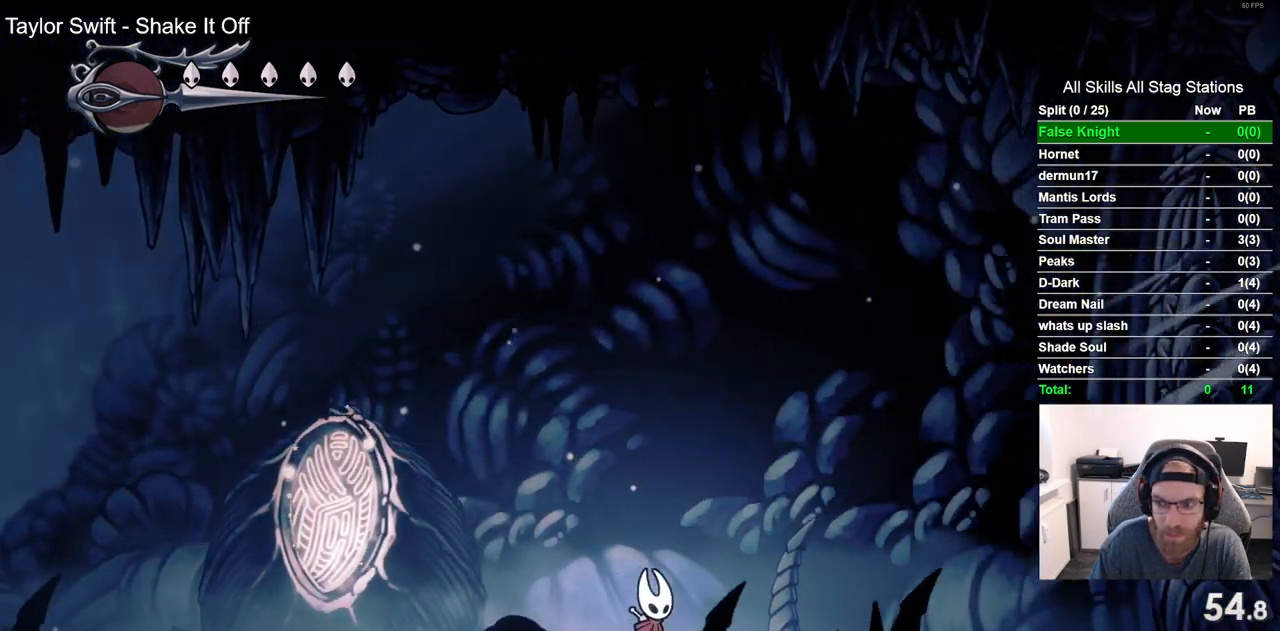
{"dt_ms": 500, "buttons": ["DPAD_RIGHT"], "left_stick": "center", "right_stick": "center", "events": [[17, "SQUARE", "down"], [167, "SQUARE", "up"]]}
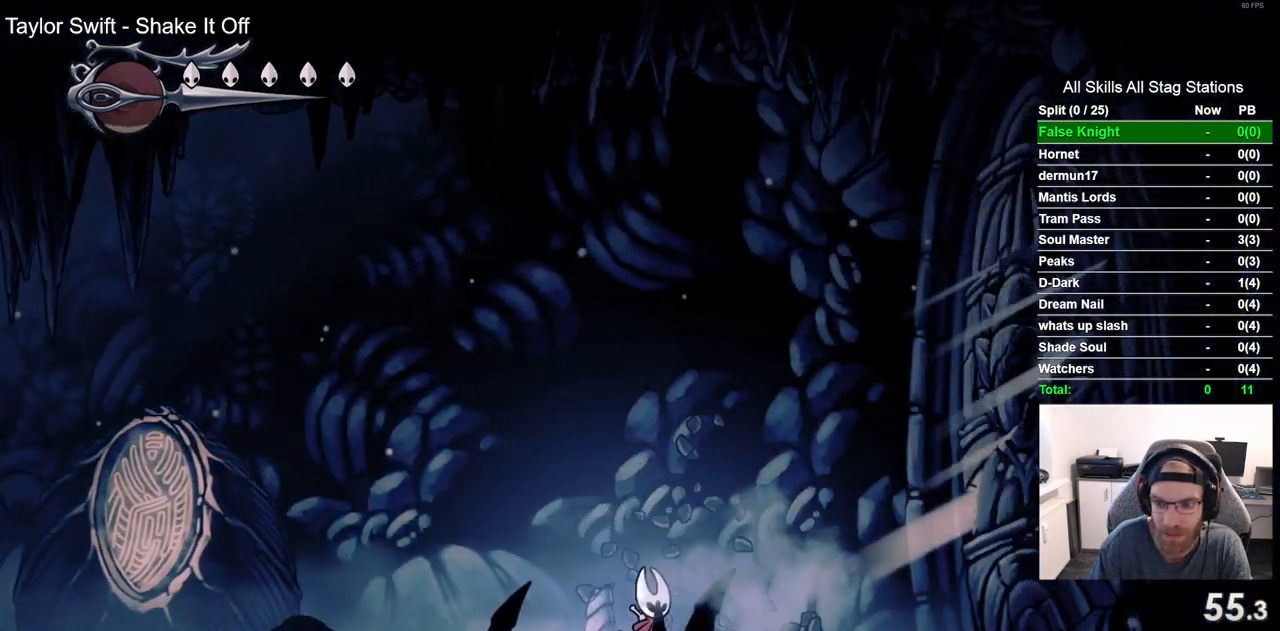
{"dt_ms": 500, "buttons": ["SQUARE", "DPAD_RIGHT"], "left_stick": "center", "right_stick": "center", "events": [[417, "SQUARE", "down"]]}
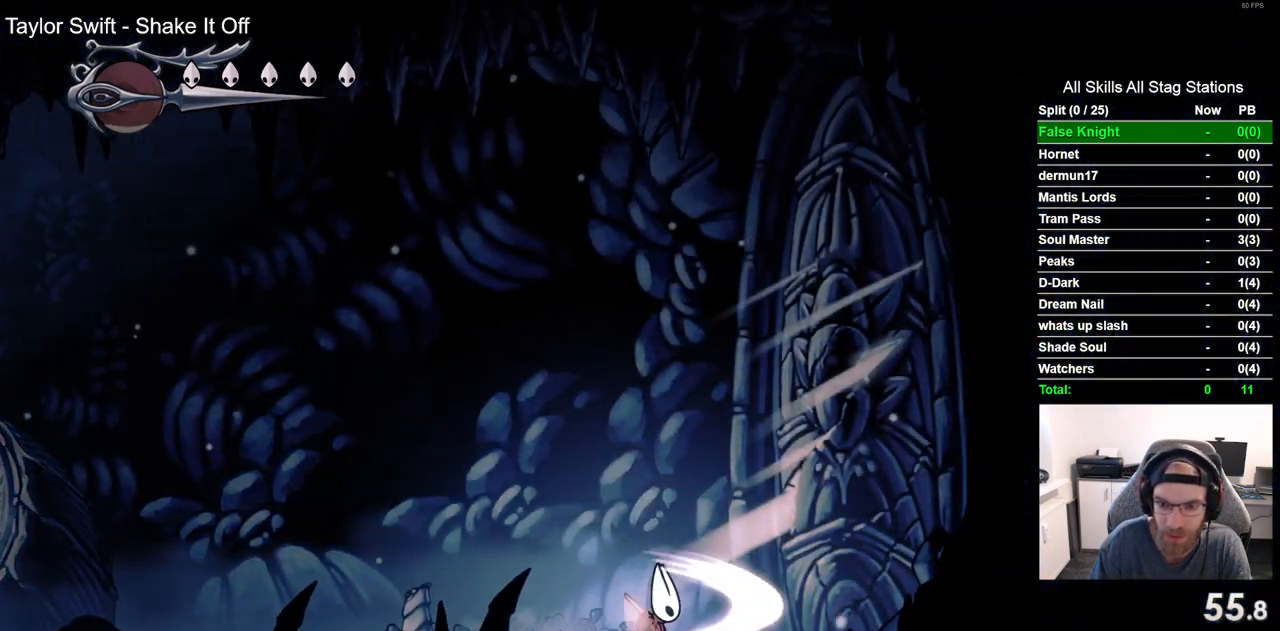
{"dt_ms": 500, "buttons": ["DPAD_RIGHT"], "left_stick": "center", "right_stick": "center", "events": [[83, "SQUARE", "up"], [317, "SQUARE", "down"], [483, "SQUARE", "up"]]}
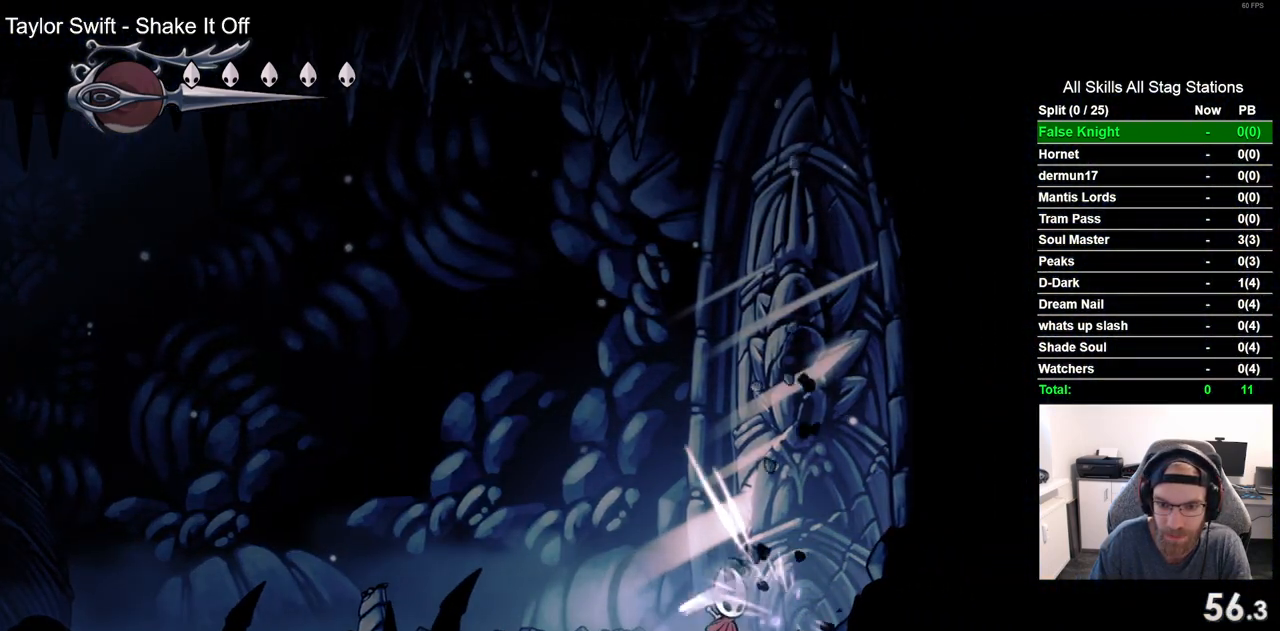
{"dt_ms": 500, "buttons": ["DPAD_RIGHT"], "left_stick": "center", "right_stick": "center", "events": [[183, "SQUARE", "down"], [350, "SQUARE", "up"]]}
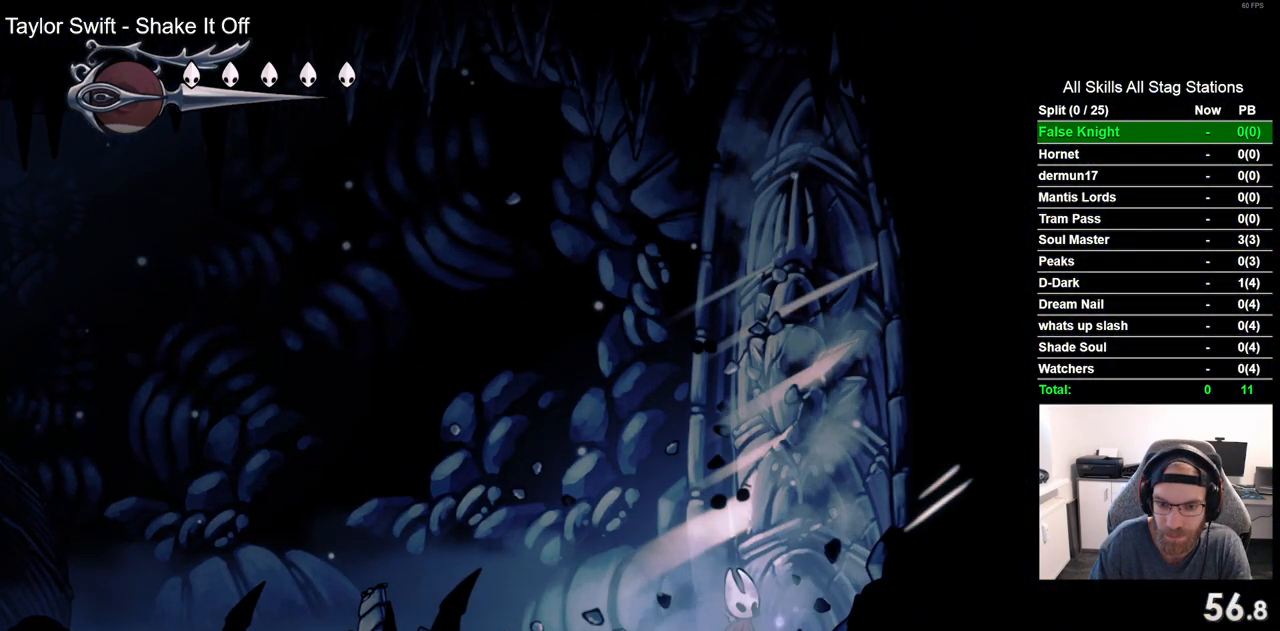
{"dt_ms": 500, "buttons": ["DPAD_RIGHT"], "left_stick": "center", "right_stick": "center", "events": [[117, "SQUARE", "down"], [283, "SQUARE", "up"]]}
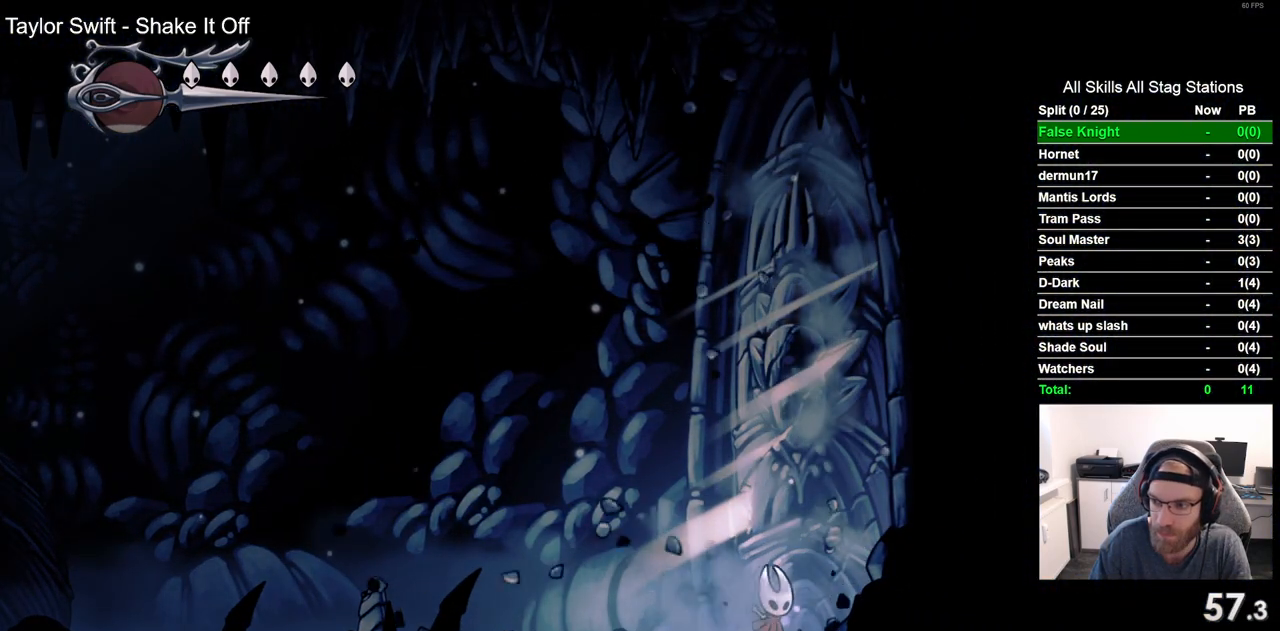
{"dt_ms": 500, "buttons": ["SQUARE", "DPAD_RIGHT"], "left_stick": "center", "right_stick": "center", "events": [[50, "SQUARE", "down"], [217, "SQUARE", "up"], [500, "SQUARE", "down"]]}
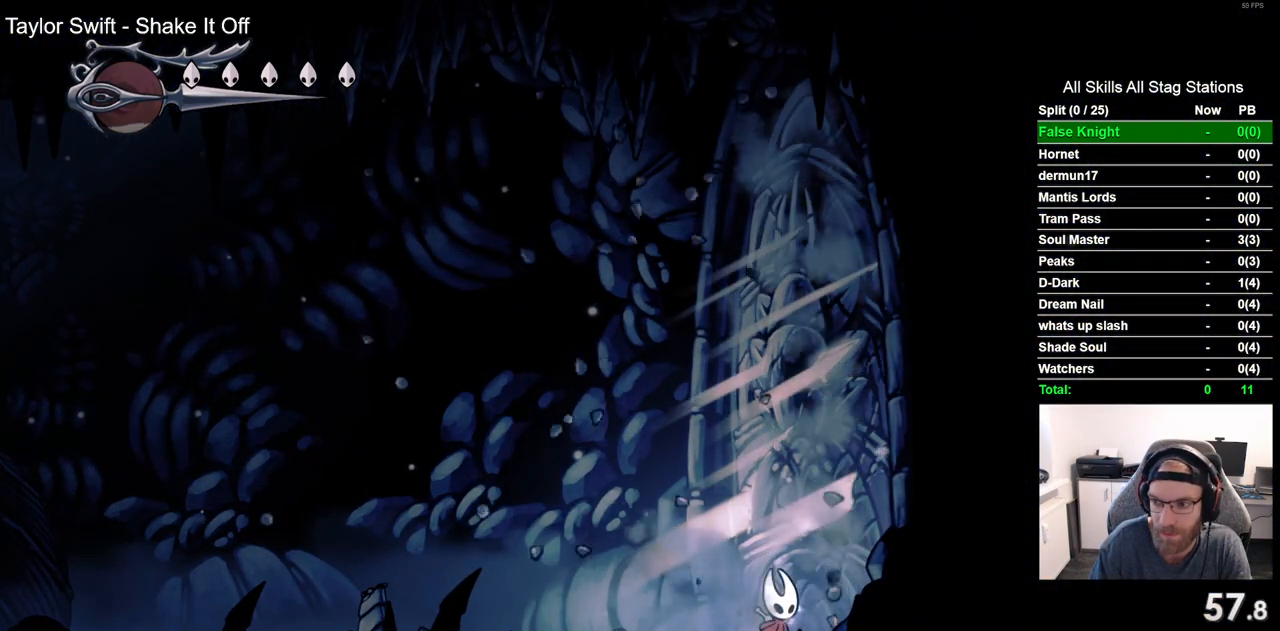
{"dt_ms": 500, "buttons": ["SQUARE", "DPAD_RIGHT"], "left_stick": "center", "right_stick": "center", "events": [[150, "SQUARE", "up"], [417, "SQUARE", "down"]]}
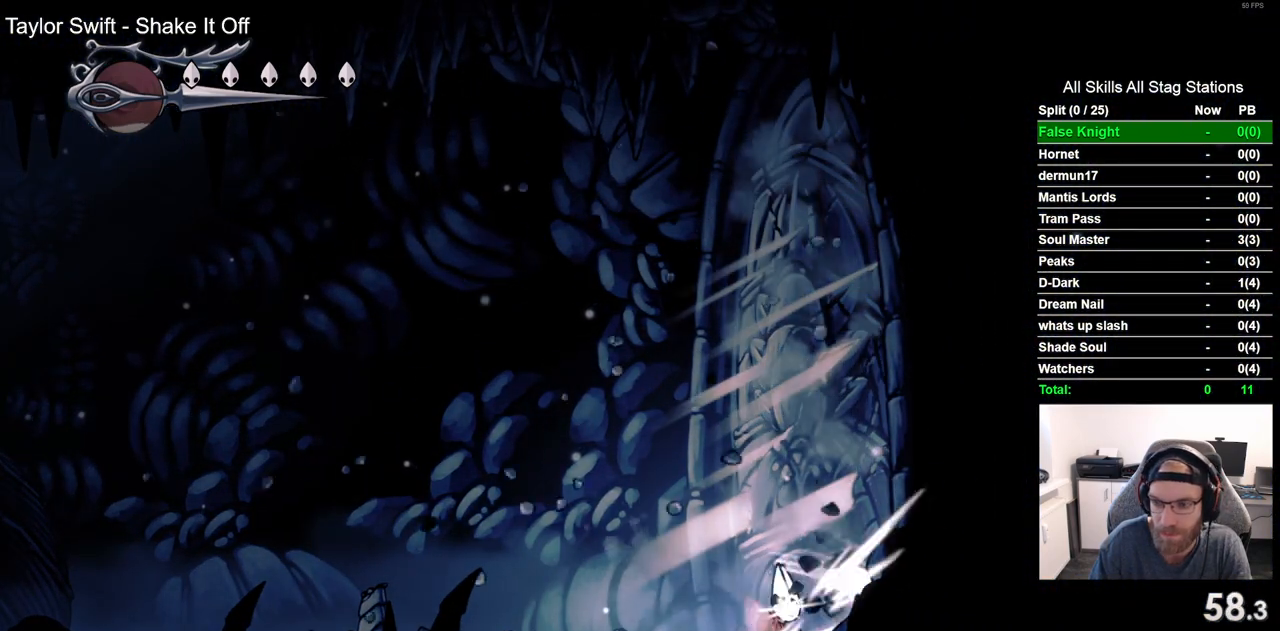
{"dt_ms": 500, "buttons": ["DPAD_RIGHT"], "left_stick": "center", "right_stick": "center", "events": [[67, "SQUARE", "up"], [317, "SQUARE", "down"], [467, "SQUARE", "up"]]}
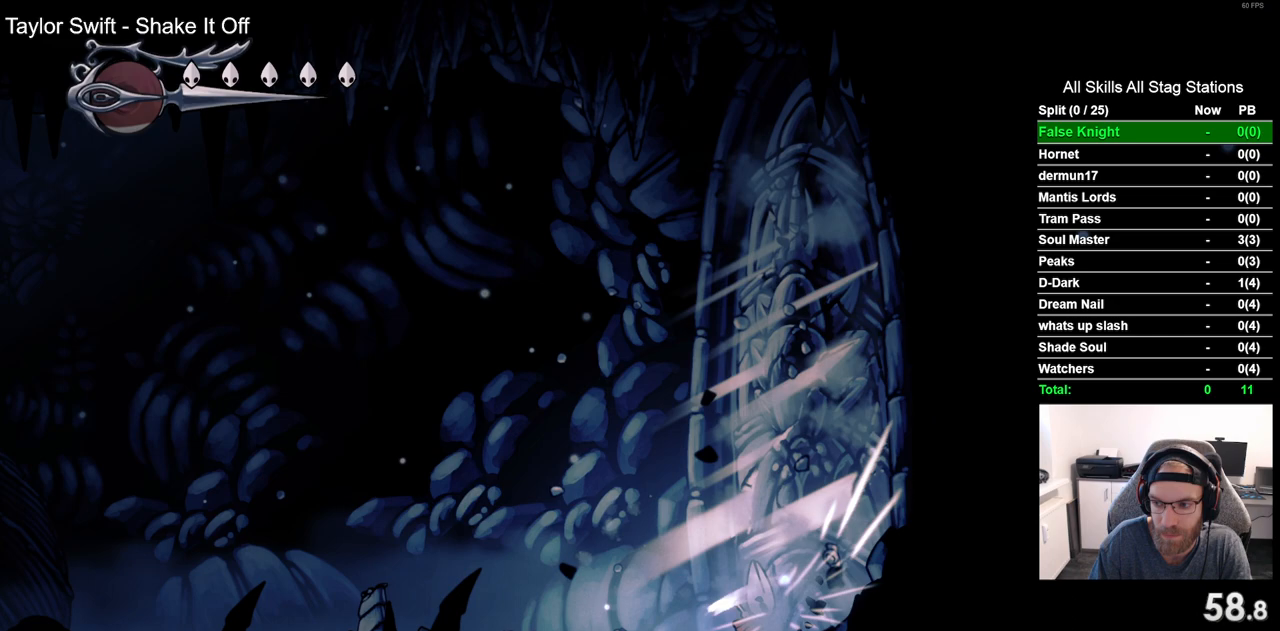
{"dt_ms": 500, "buttons": ["DPAD_RIGHT"], "left_stick": "center", "right_stick": "center", "events": [[217, "SQUARE", "down"], [367, "SQUARE", "up"]]}
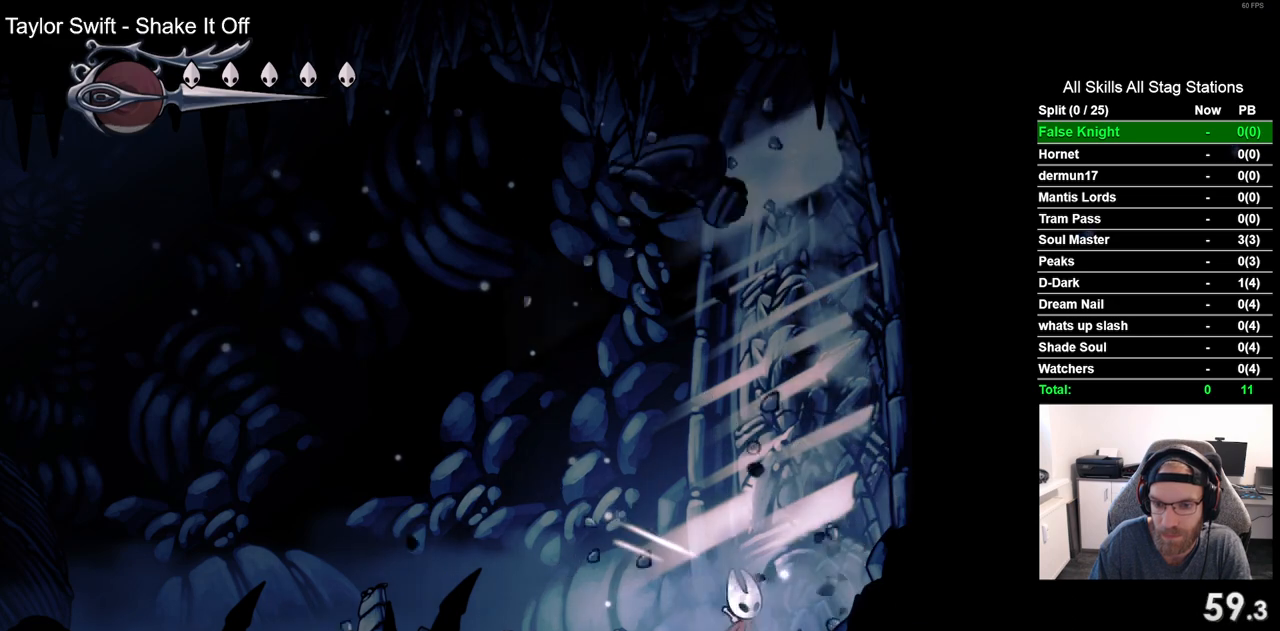
{"dt_ms": 500, "buttons": ["DPAD_RIGHT"], "left_stick": "center", "right_stick": "center", "events": [[133, "SQUARE", "down"], [267, "SQUARE", "up"]]}